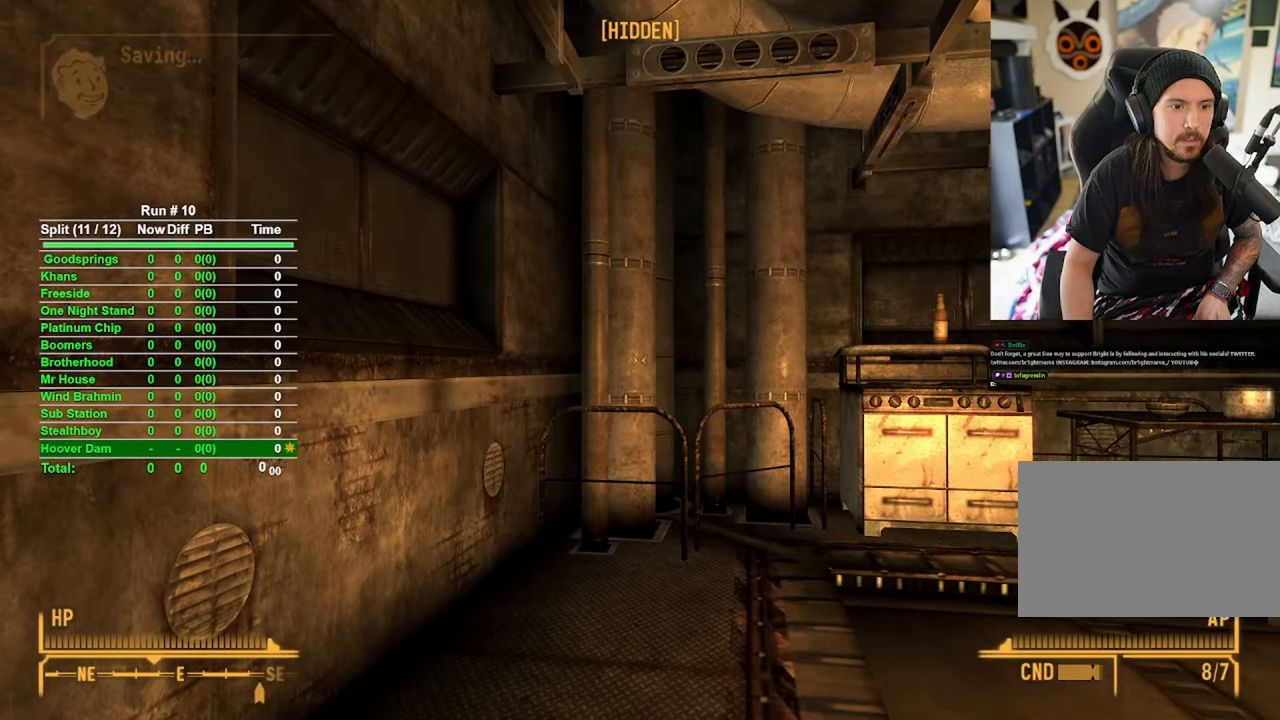
Gameplay with keyboard and mouse; each line is a JSON object with the keys and mouse buttons held at the frame after it. "events" lists presses ("down") and releases ("up") of "1", "2", "3", "4", "5", "a", "alt", "b", "c", "ctrl", "d", "e", "f", "g", "q", "r", "s", "shift", "space", "t", "tab", "tilde", "v", "w", "x", "z", "mouse_left", "mouse_wheel", "mouse_right", "mouse_mb4" and "mouse_mb5" between this image and that frame as [ms after this image, input, new state], when the widget could be followed in between. "mouse_left", "mouse_wheel", "mouse_right", "mouse_mb4", "mouse_mb5" = the "left", "wheel", "right", "mb4", "mb5" buttons of the "mouse" list. No other keys are recorded. "wheel" means that the mouse wheel is clicked or scrolled. Mouse movement is not recorded.
{"keys": [], "mouse": [], "events": []}
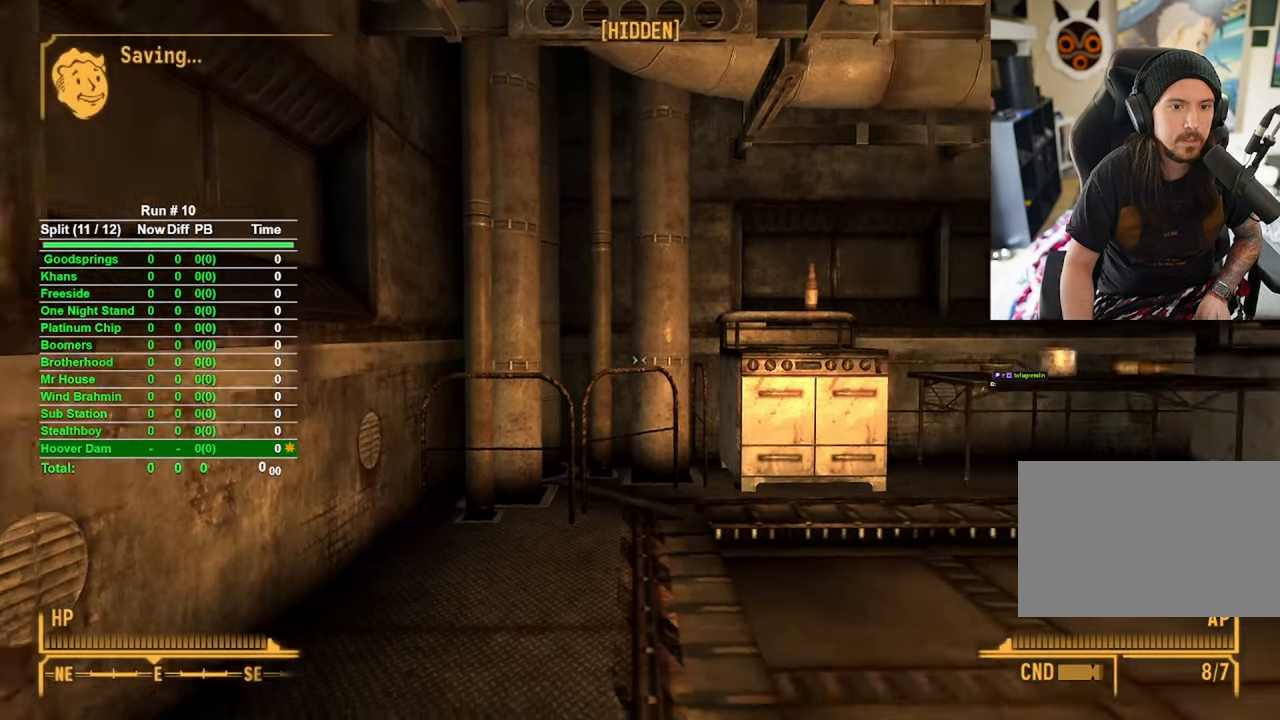
{"keys": [], "mouse": [], "events": []}
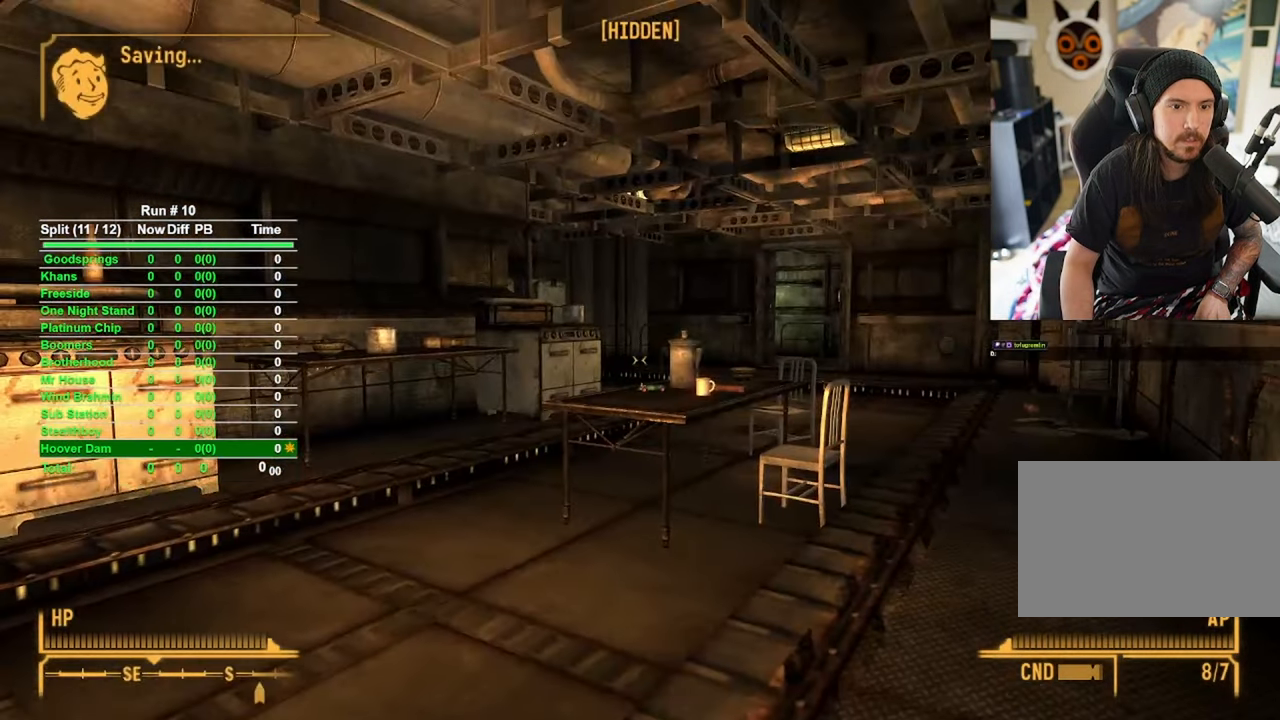
{"keys": ["w"], "mouse": [], "events": [[66, "w", "down"]]}
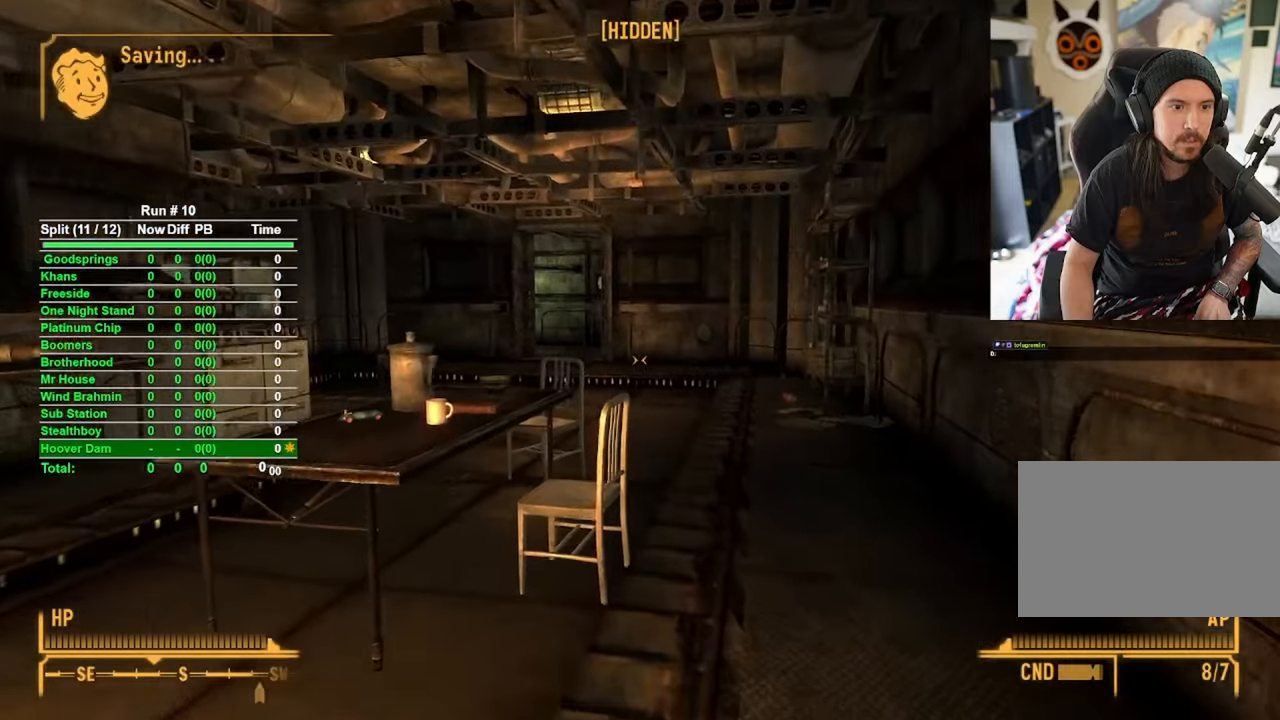
{"keys": ["d", "w"], "mouse": [], "events": [[183, "d", "down"]]}
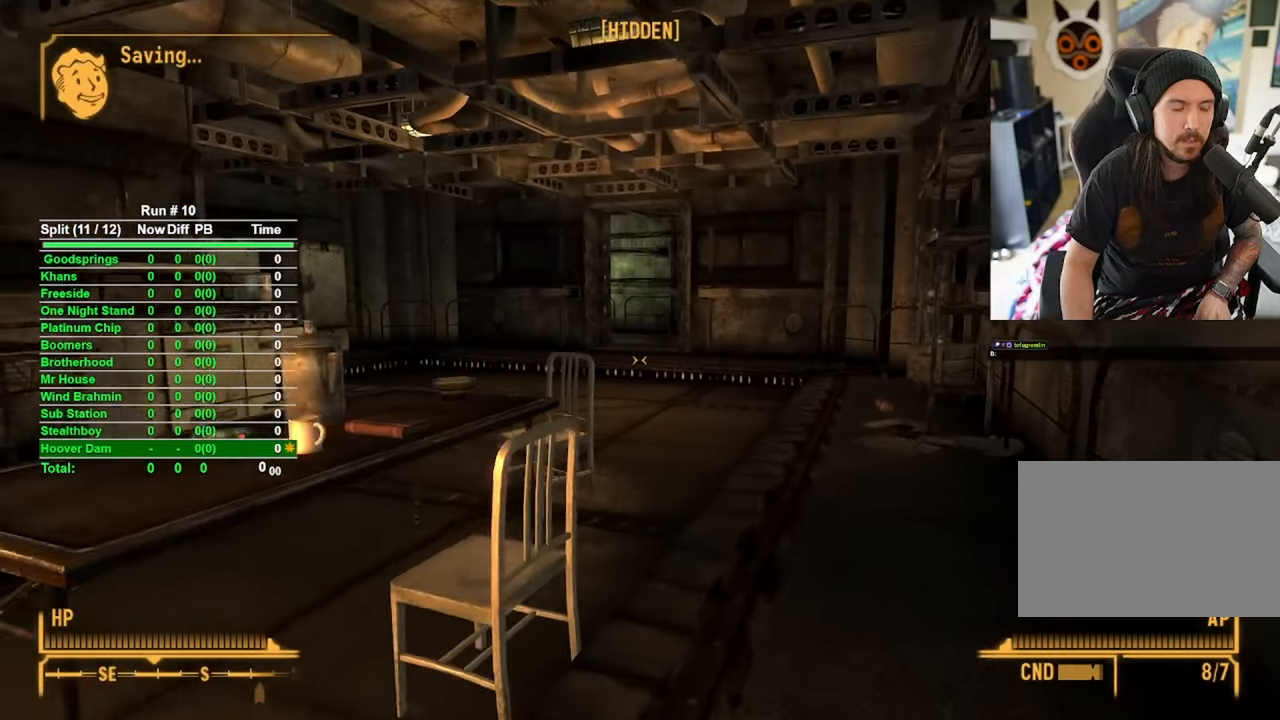
{"keys": ["w"], "mouse": [], "events": [[50, "d", "up"]]}
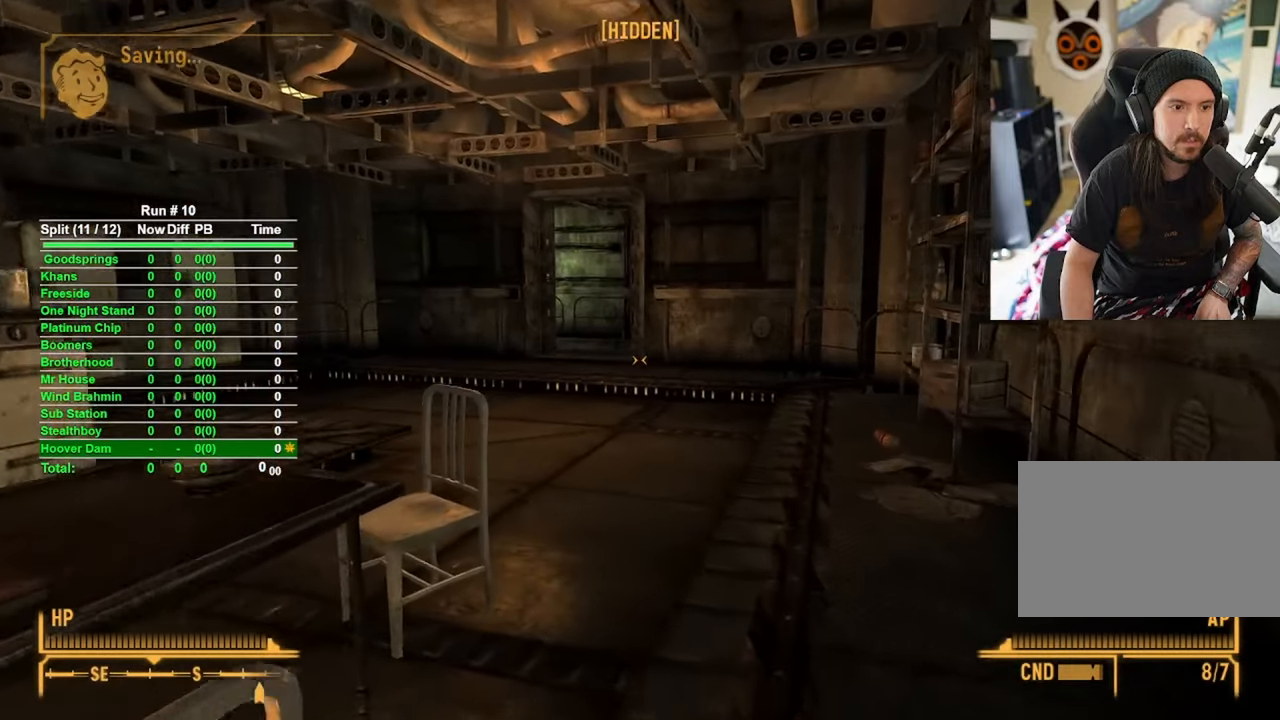
{"keys": ["w"], "mouse": [], "events": []}
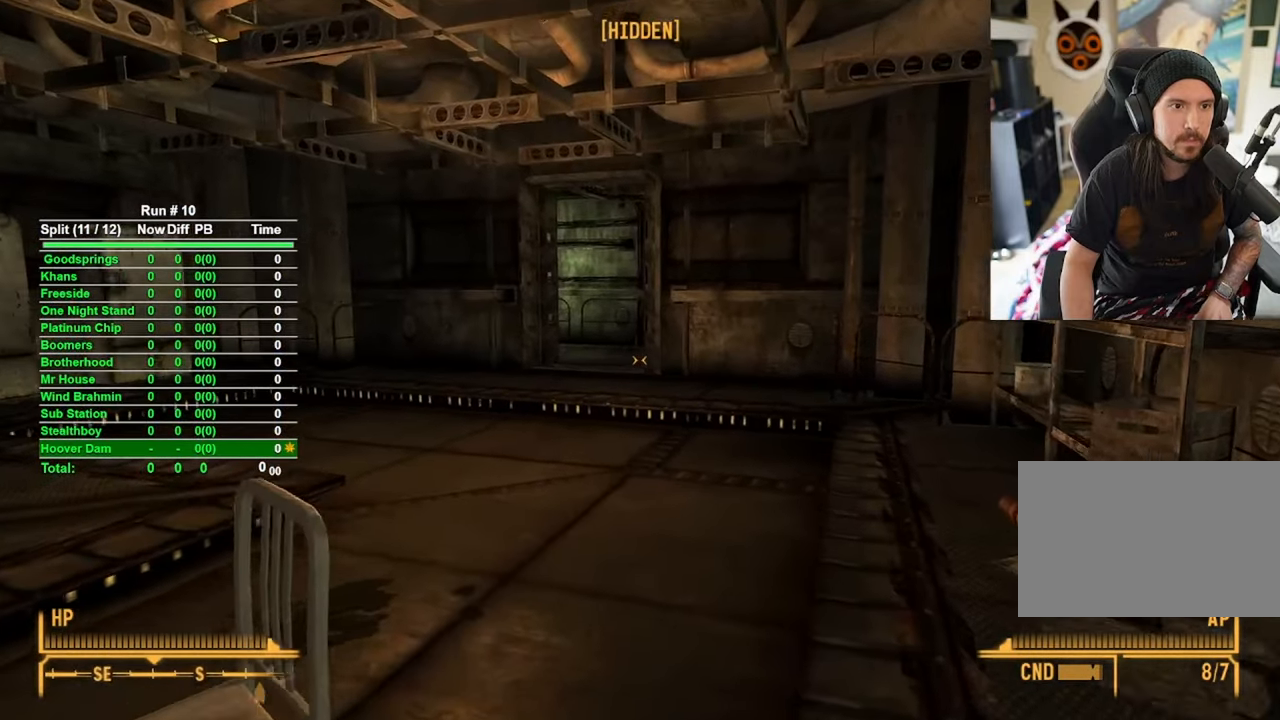
{"keys": ["w"], "mouse": [], "events": []}
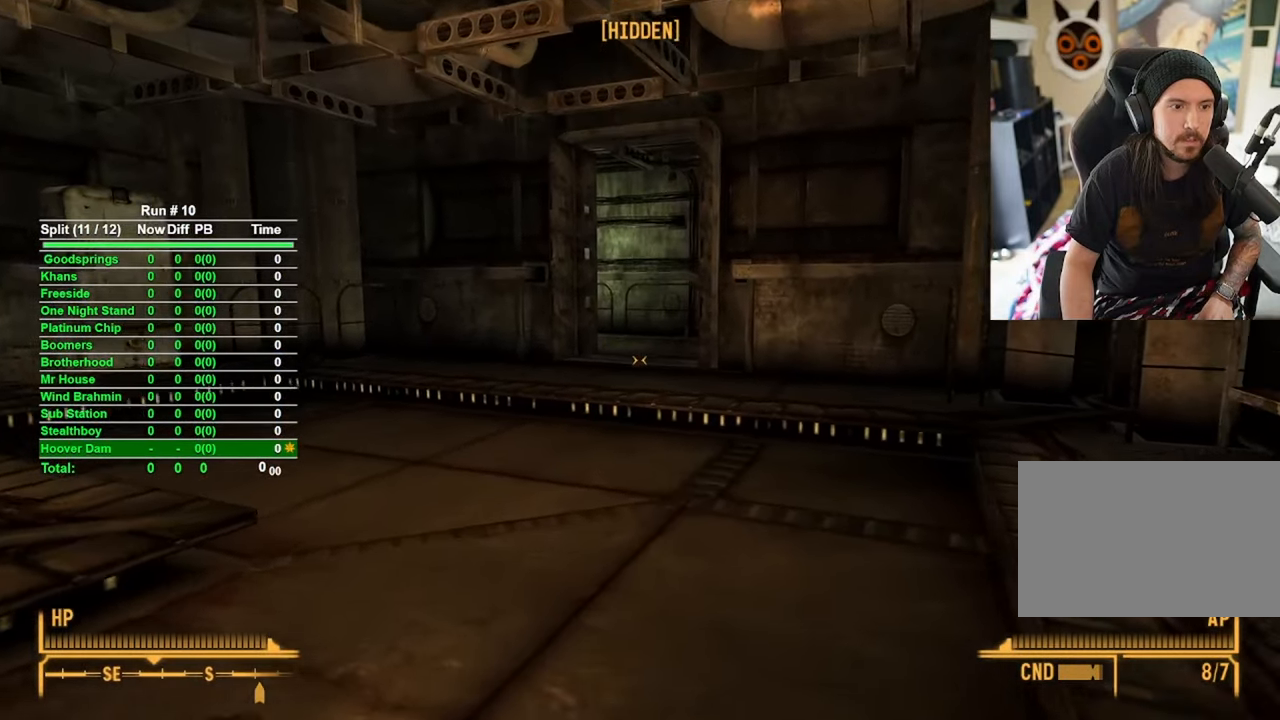
{"keys": ["w"], "mouse": [], "events": []}
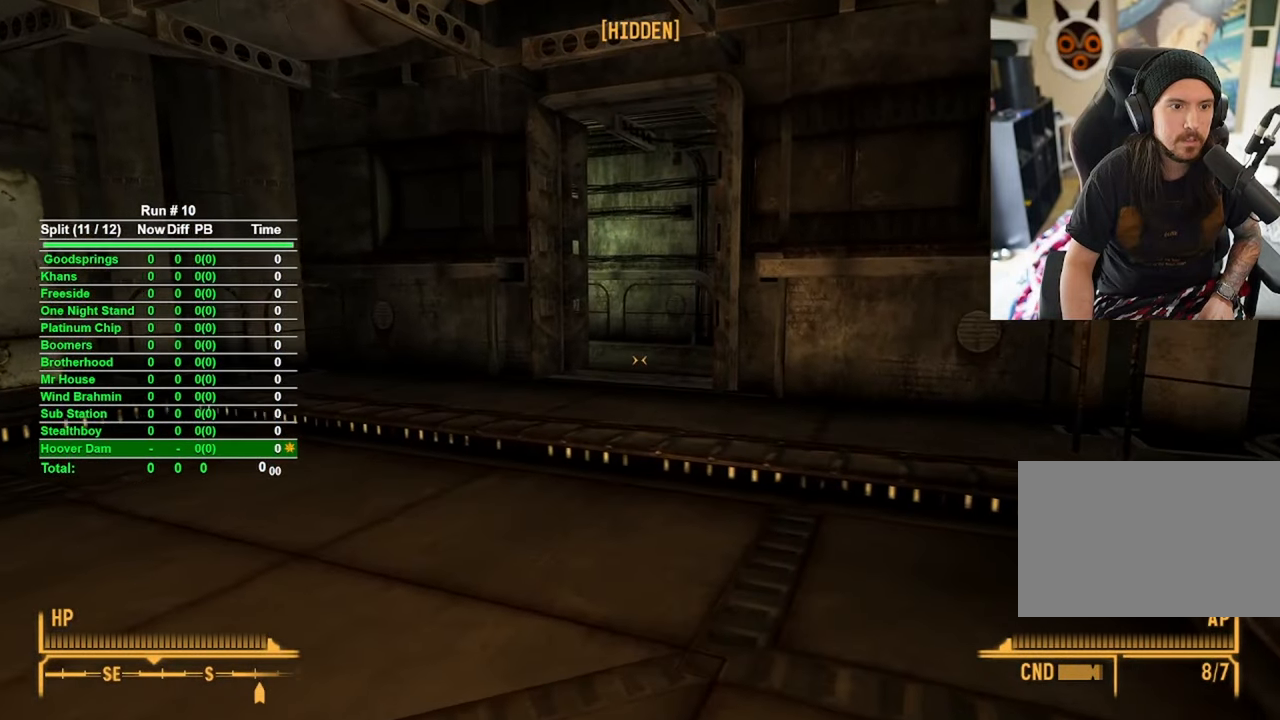
{"keys": ["w"], "mouse": [], "events": [[400, "tab", "down"], [500, "tab", "up"]]}
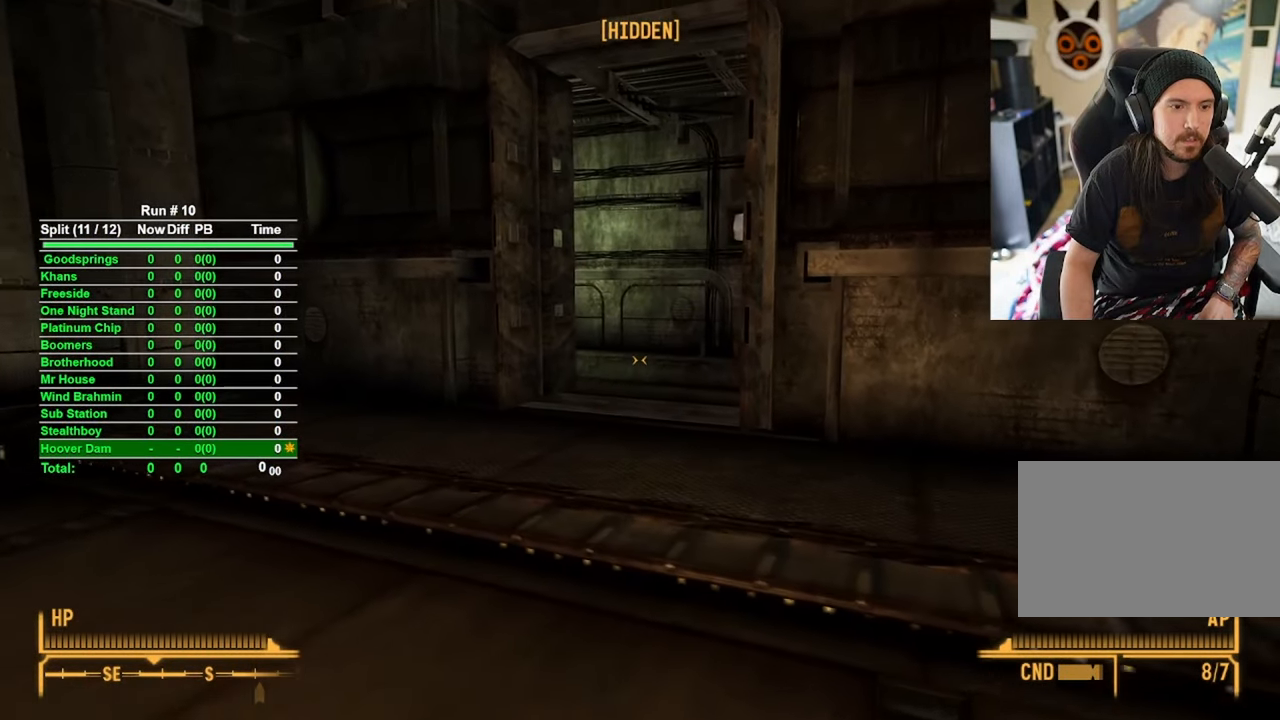
{"keys": [], "mouse": [], "events": [[50, "w", "up"]]}
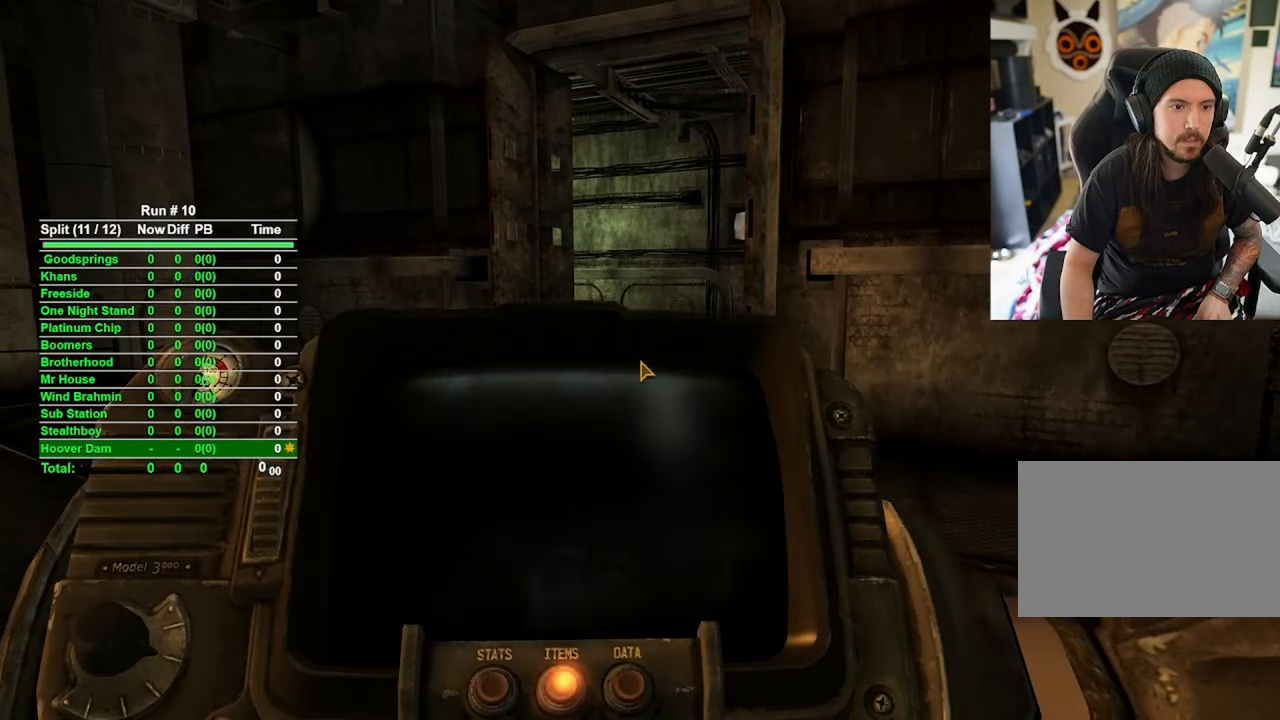
{"keys": [], "mouse": [], "events": []}
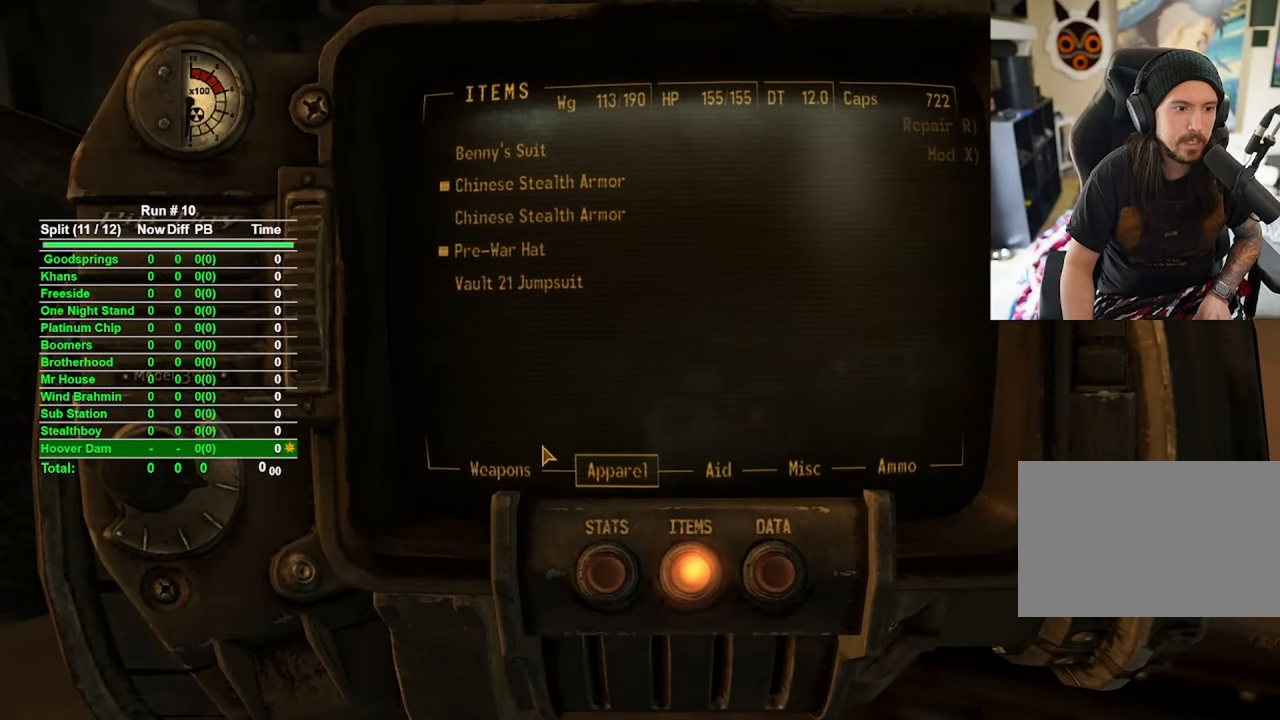
{"keys": [], "mouse": [], "events": []}
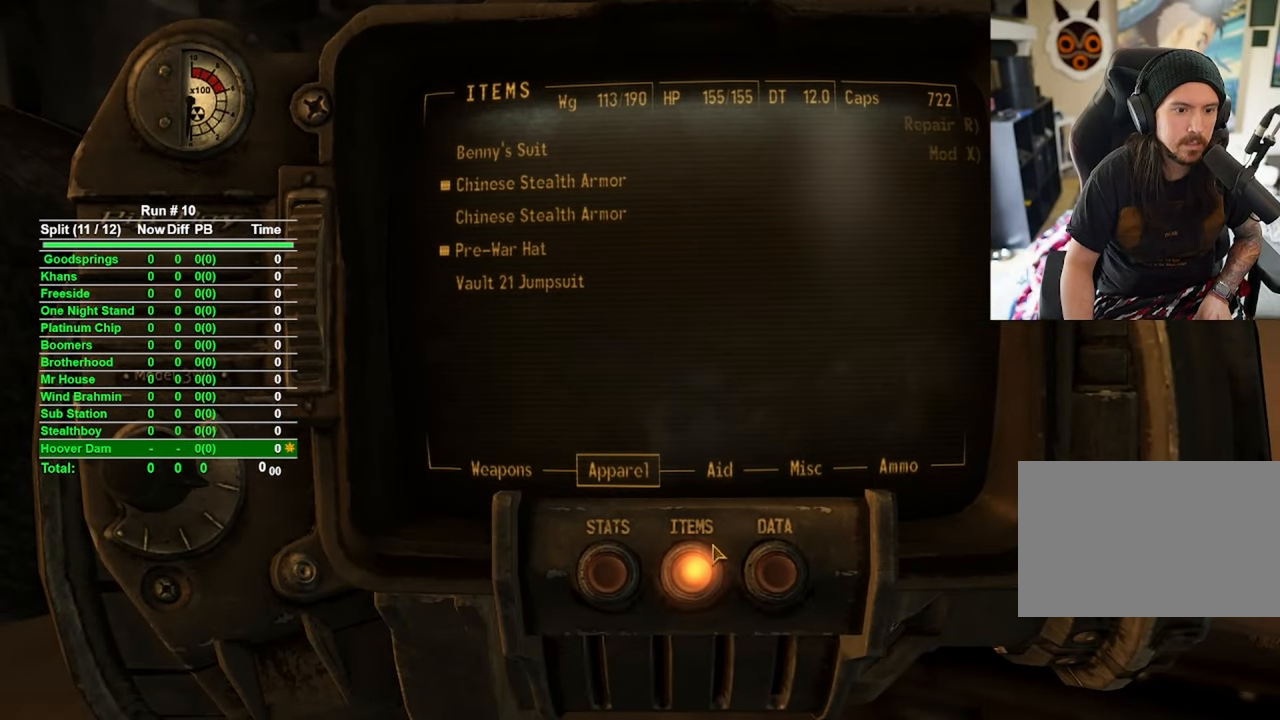
{"keys": [], "mouse": [], "events": []}
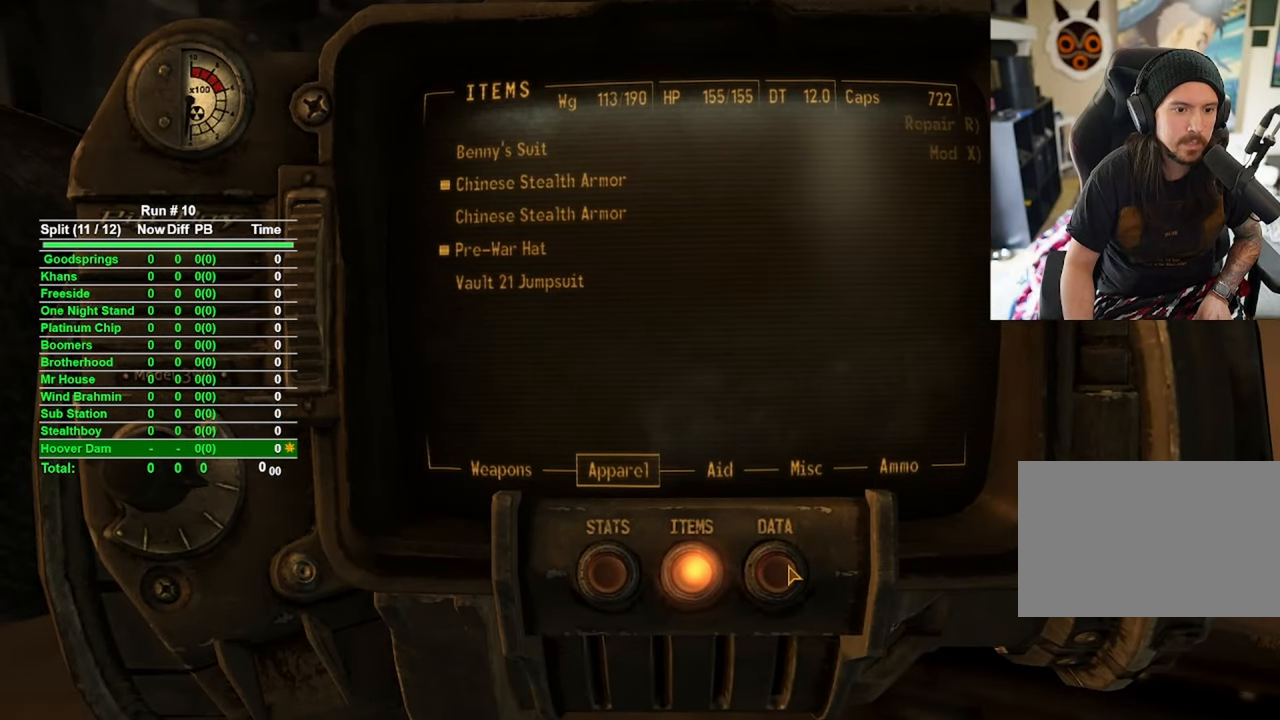
{"keys": [], "mouse": [], "events": []}
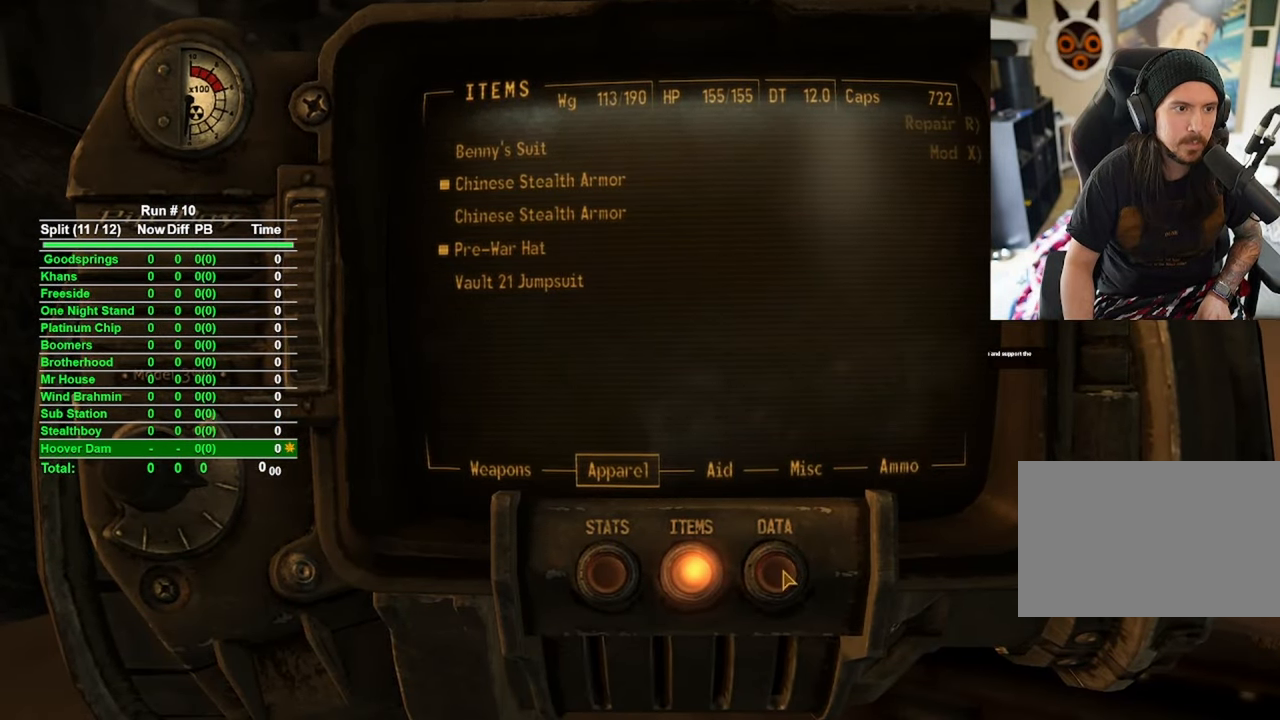
{"keys": [], "mouse": [], "events": []}
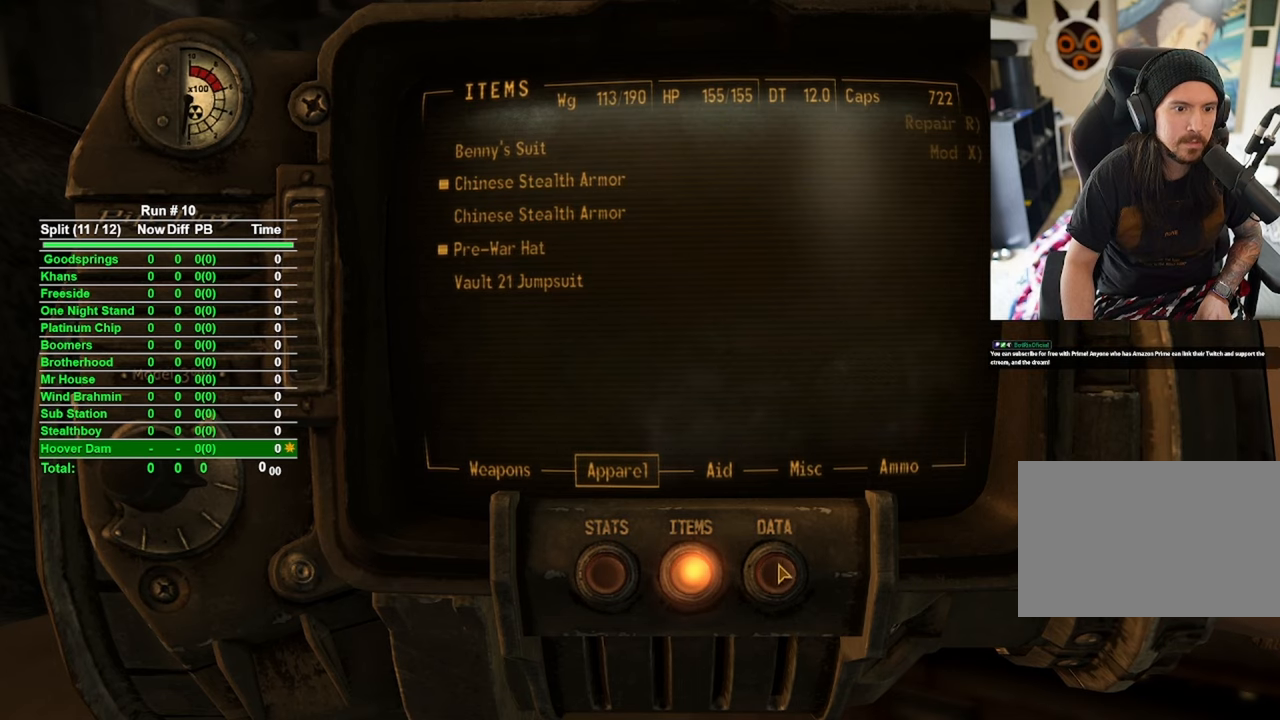
{"keys": [], "mouse": [], "events": []}
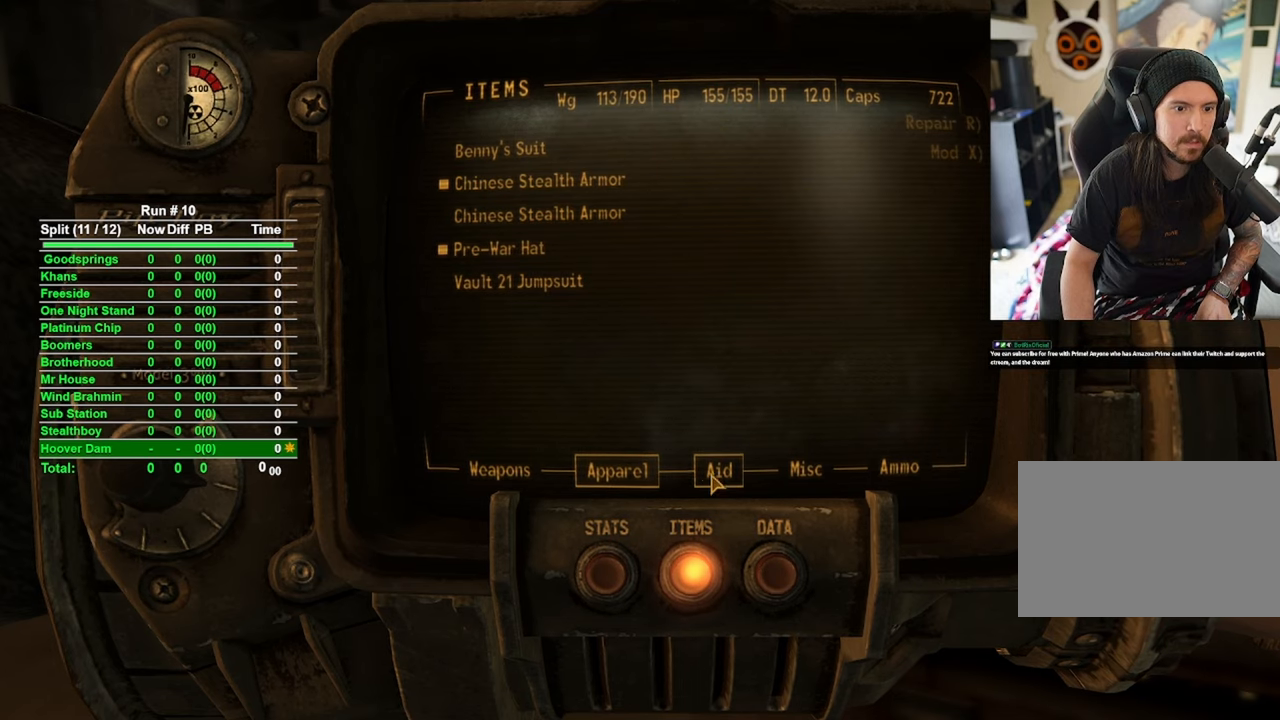
{"keys": [], "mouse": [], "events": [[283, "mouse_left", "down"], [333, "mouse_left", "up"]]}
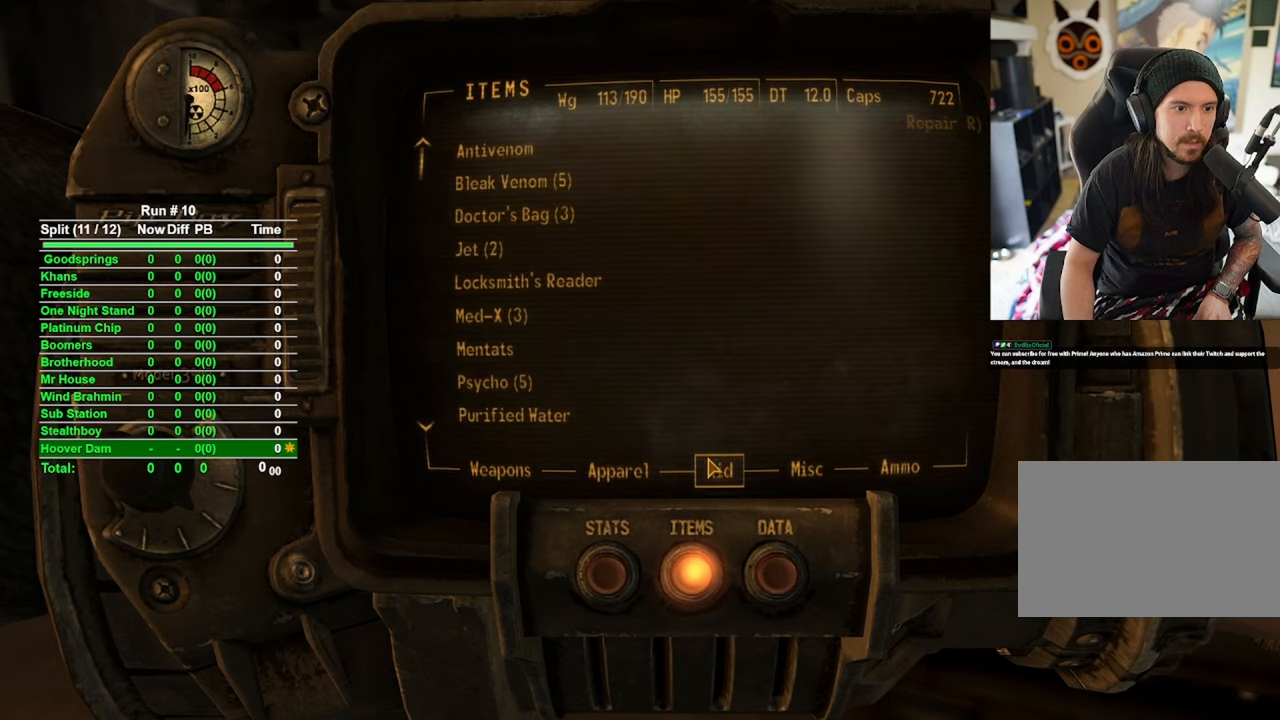
{"keys": [], "mouse": [], "events": []}
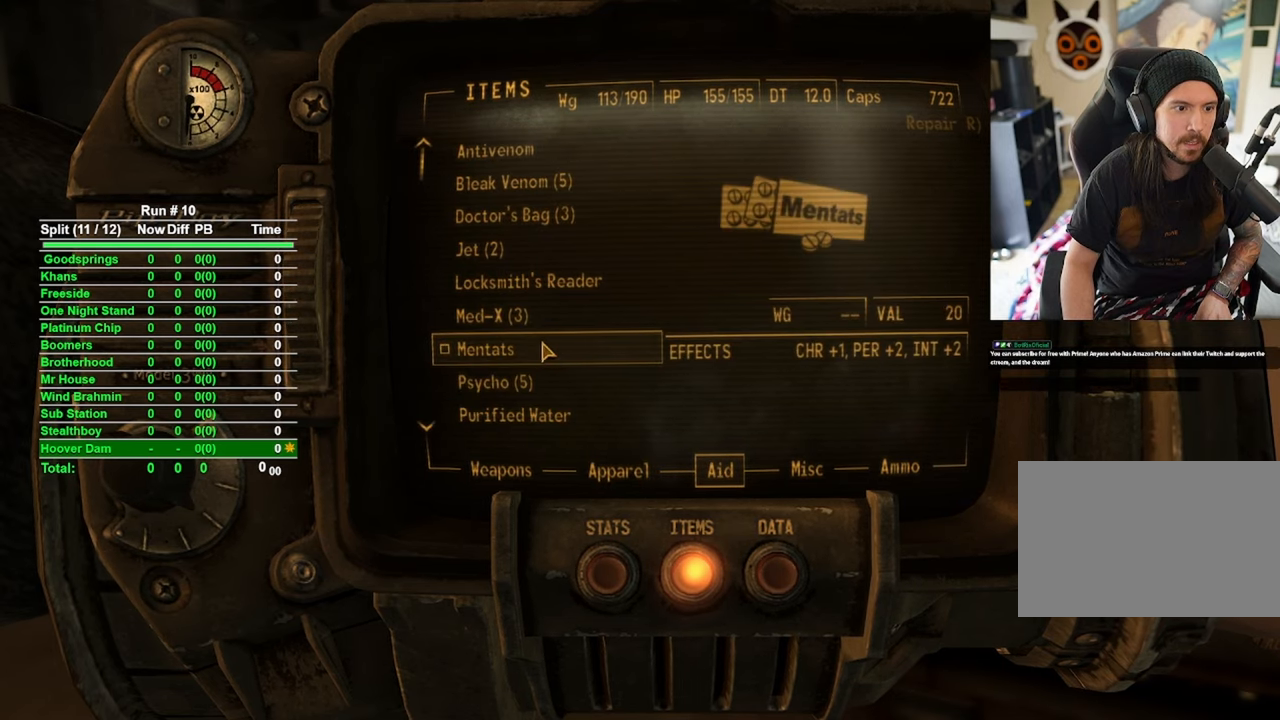
{"keys": [], "mouse": [], "events": [[133, "mouse_wheel", "down"], [283, "mouse_wheel", "up"]]}
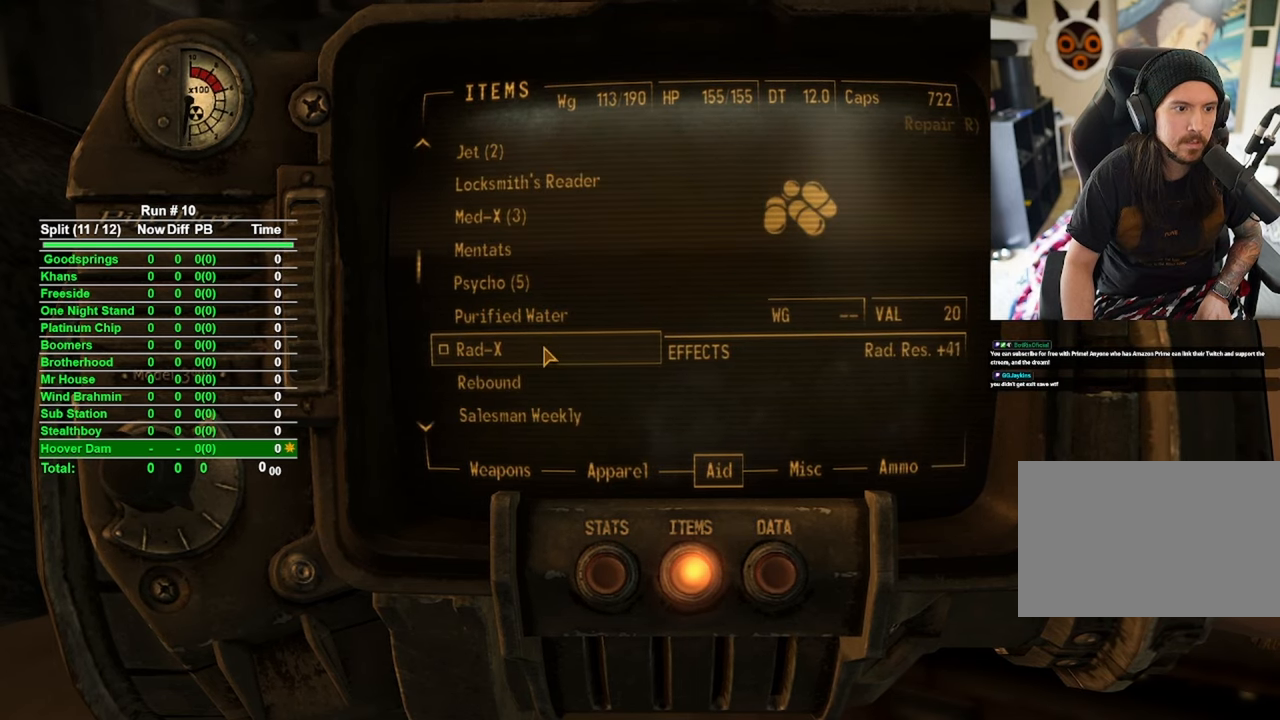
{"keys": [], "mouse": [], "events": [[333, "mouse_wheel", "down"], [466, "mouse_wheel", "up"]]}
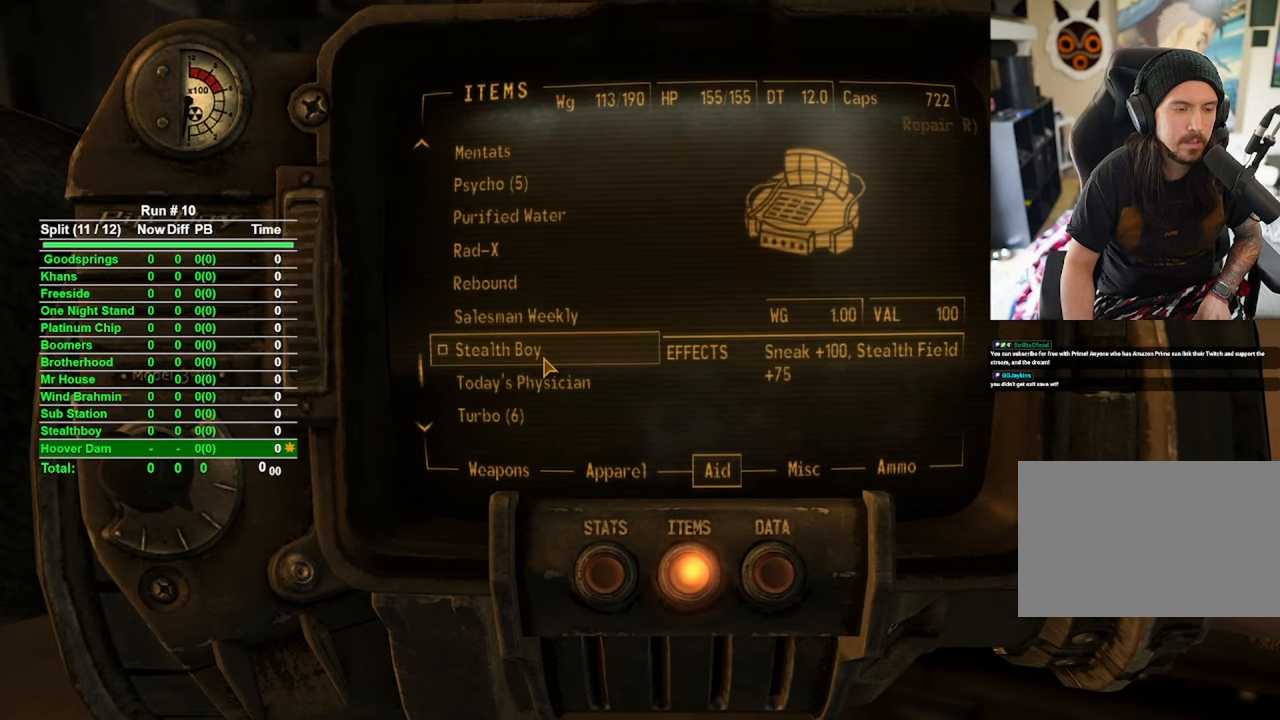
{"keys": [], "mouse": [], "events": []}
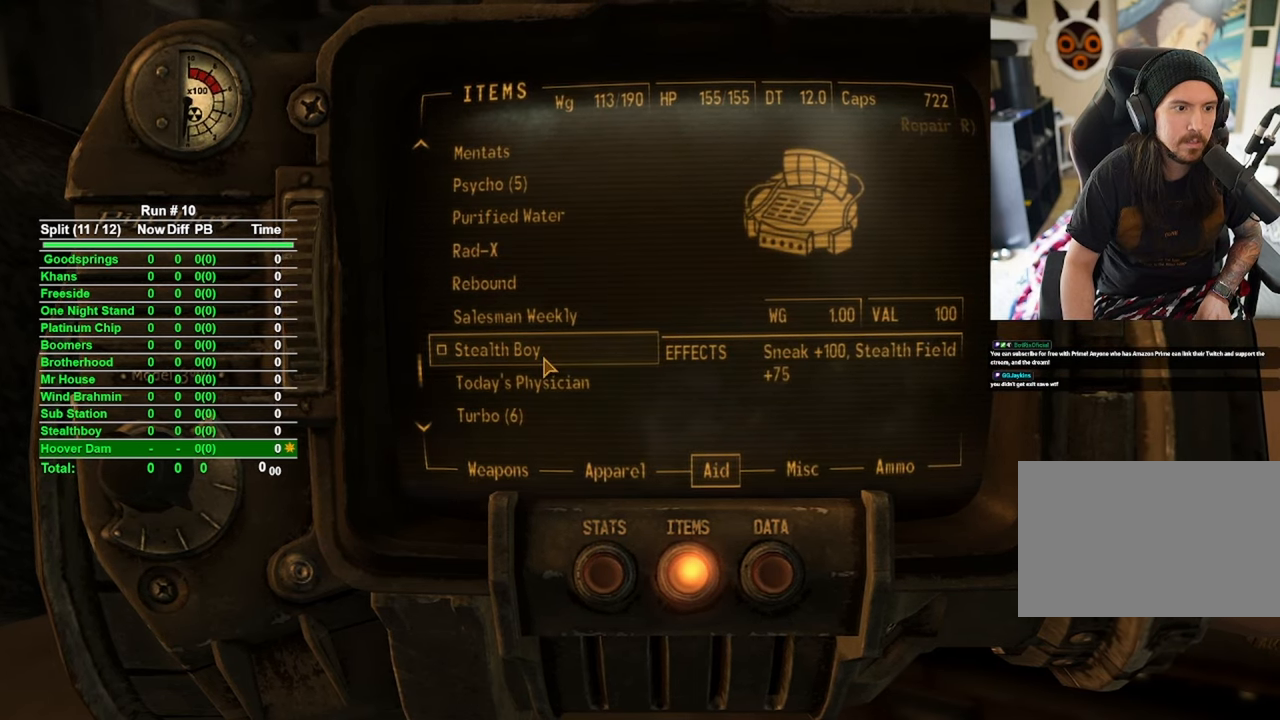
{"keys": [], "mouse": [], "events": [[266, "mouse_left", "down"], [316, "mouse_left", "up"]]}
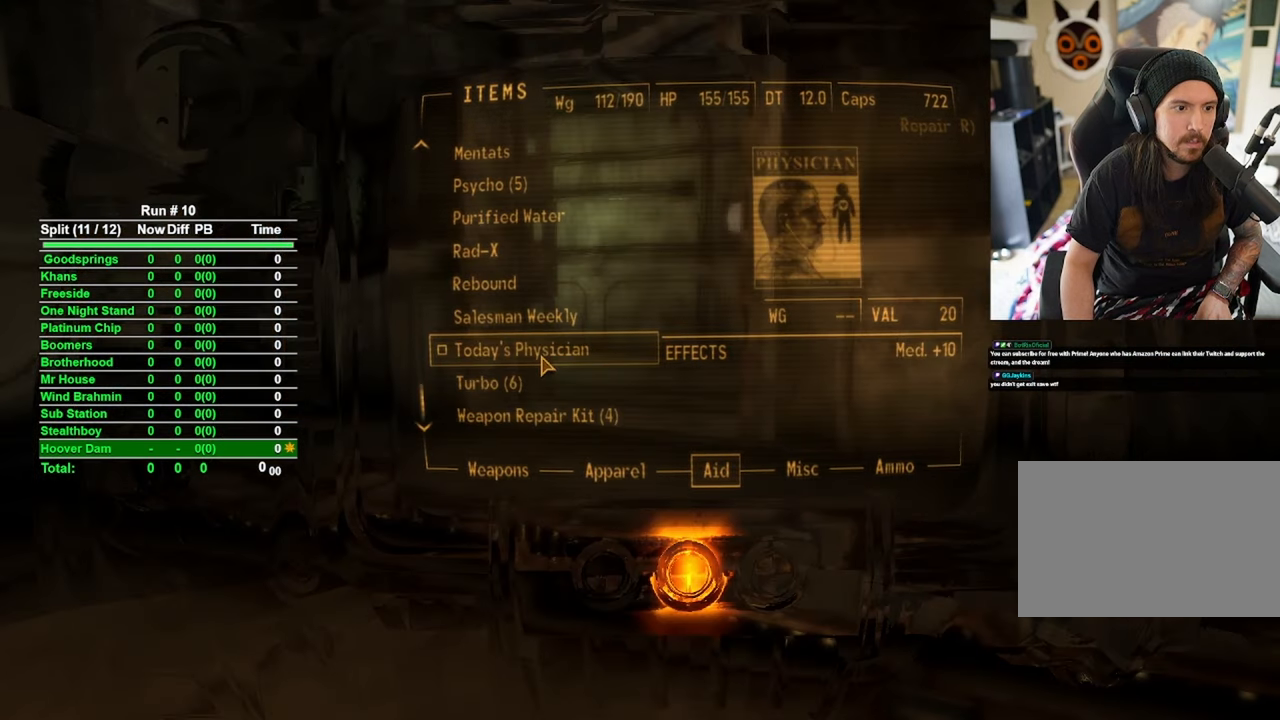
{"keys": ["w"], "mouse": [], "events": [[300, "tab", "down"], [383, "tab", "up"], [383, "w", "down"]]}
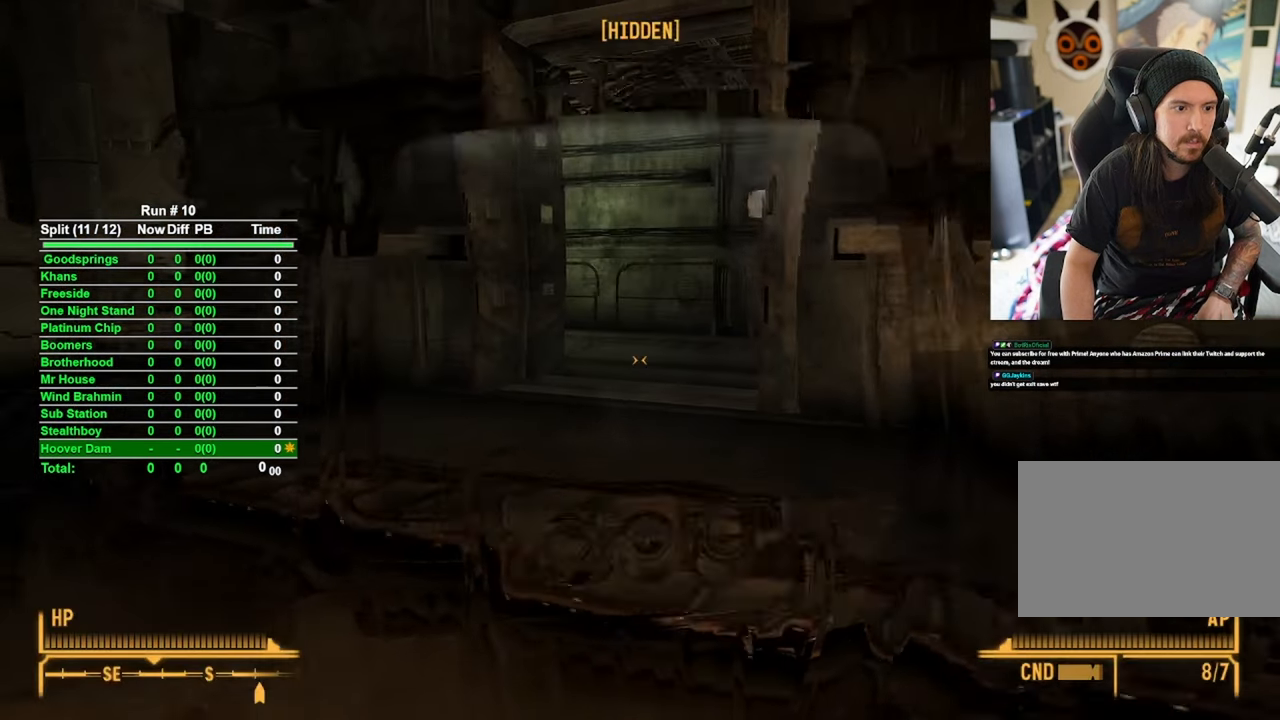
{"keys": ["w"], "mouse": [], "events": []}
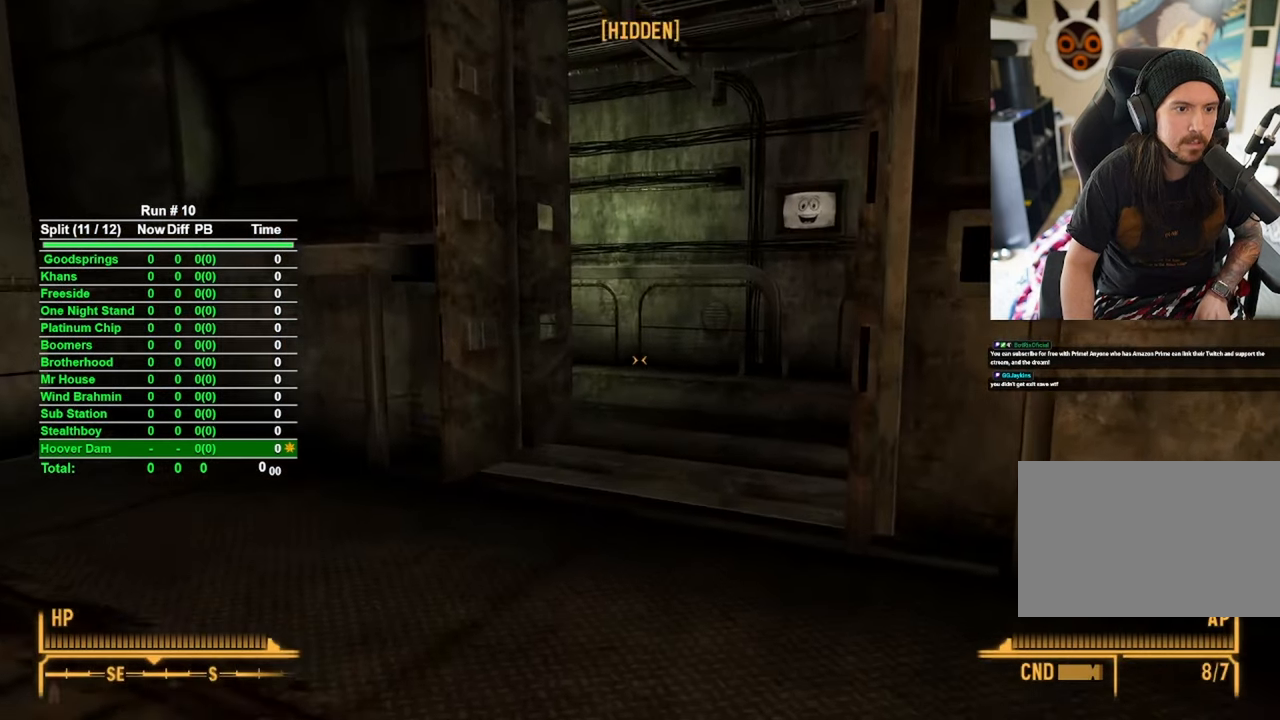
{"keys": ["w"], "mouse": [], "events": []}
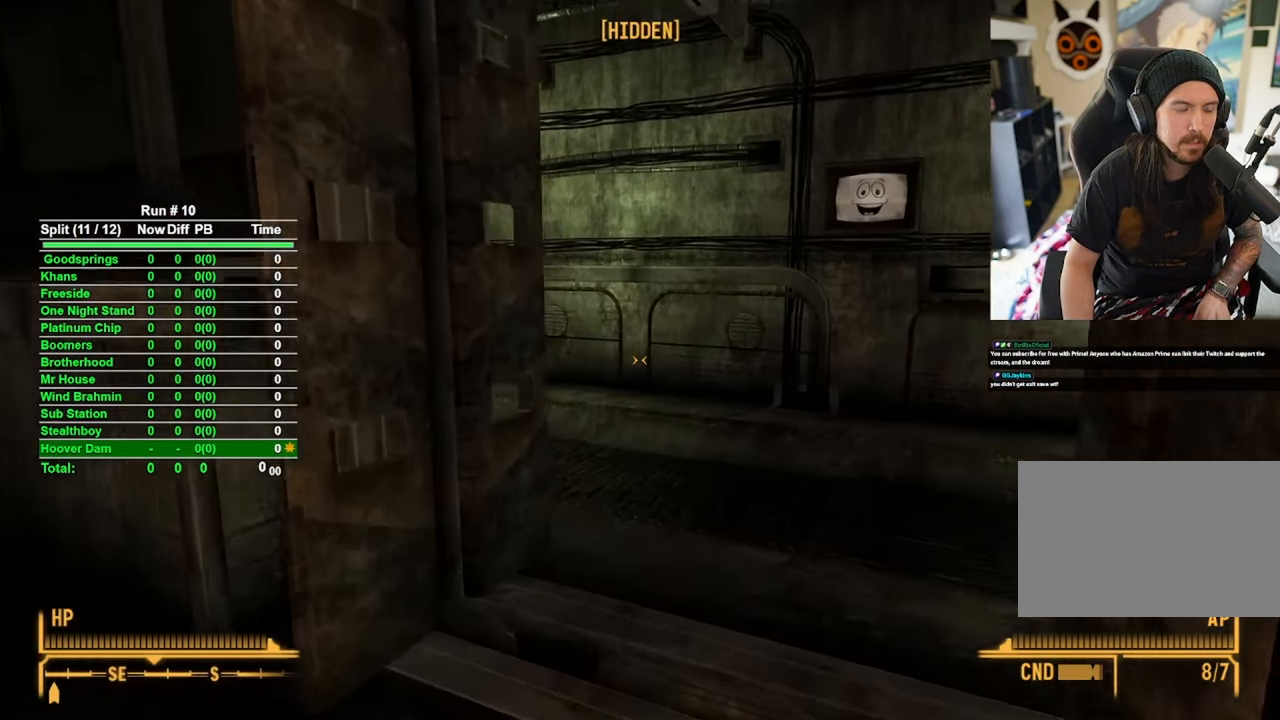
{"keys": ["w"], "mouse": [], "events": []}
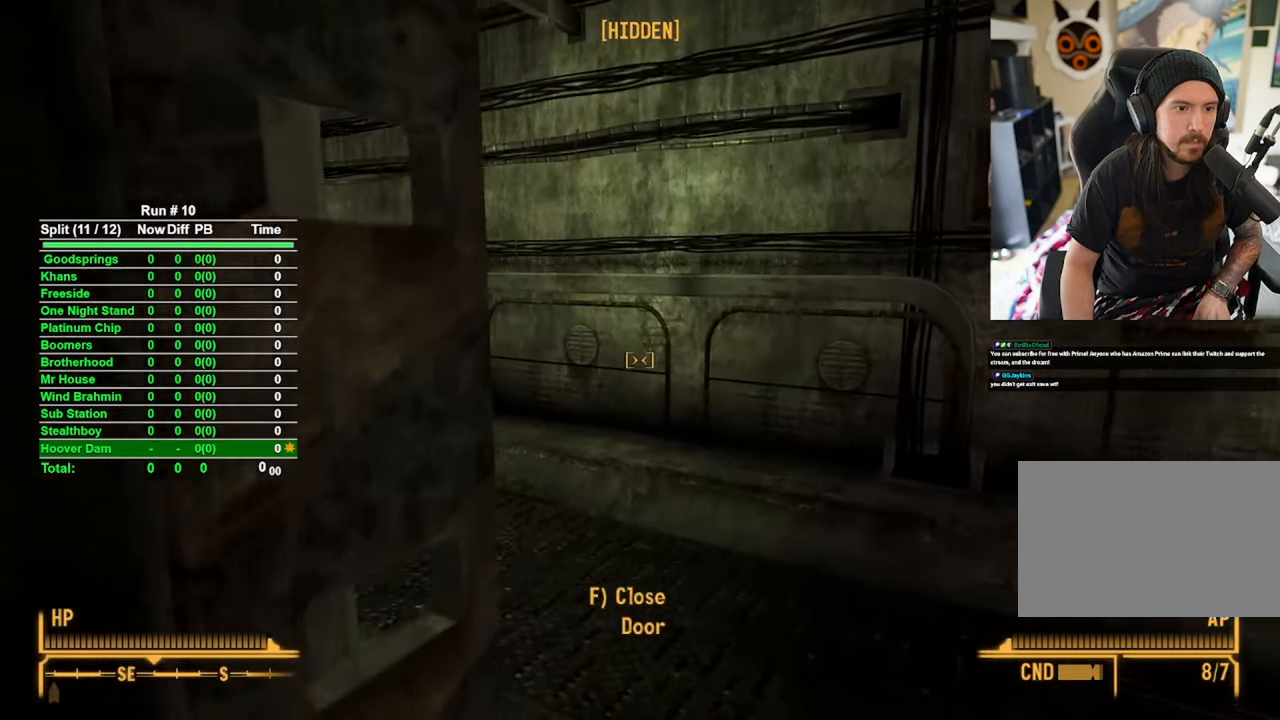
{"keys": ["w"], "mouse": [], "events": []}
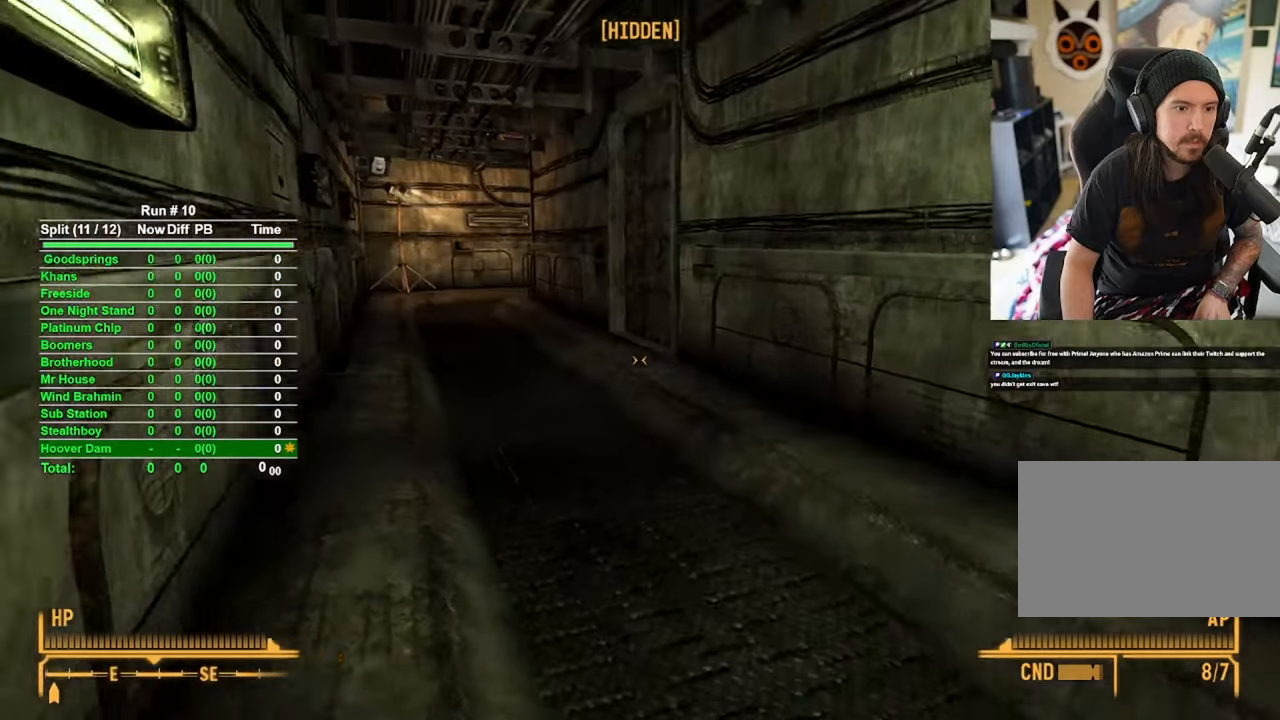
{"keys": ["w"], "mouse": [], "events": []}
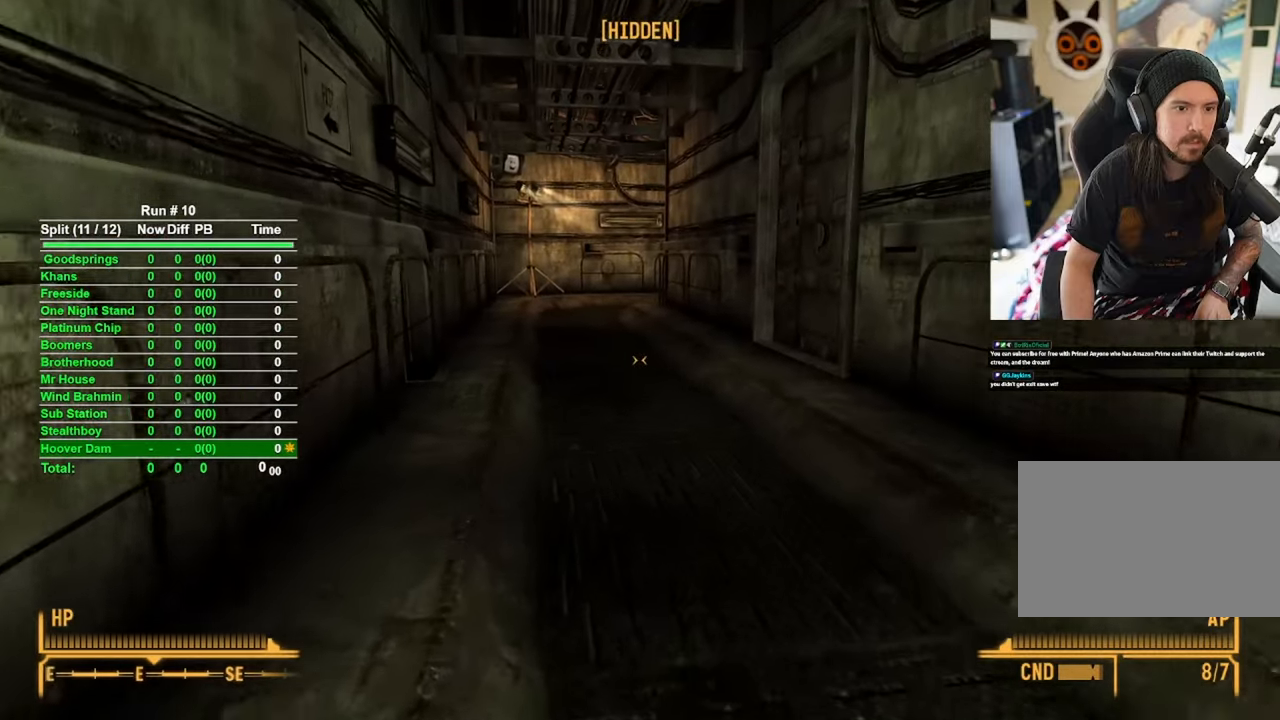
{"keys": ["w"], "mouse": [], "events": []}
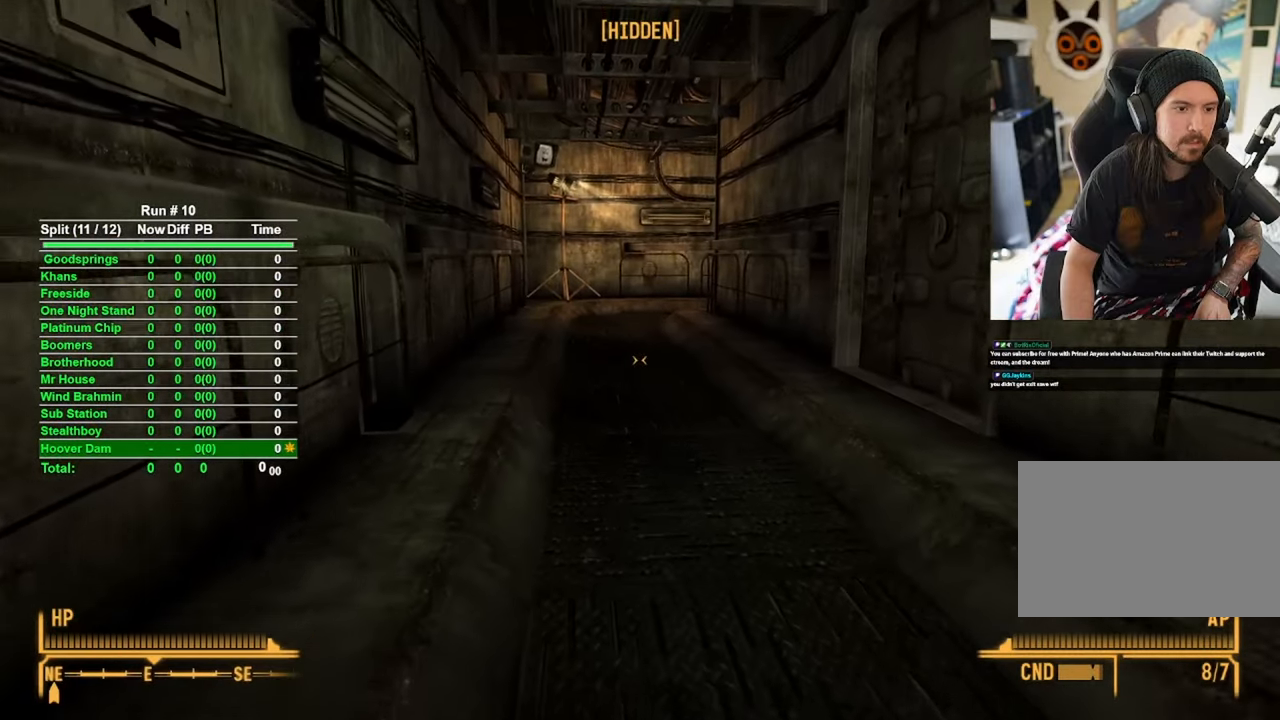
{"keys": ["w"], "mouse": [], "events": []}